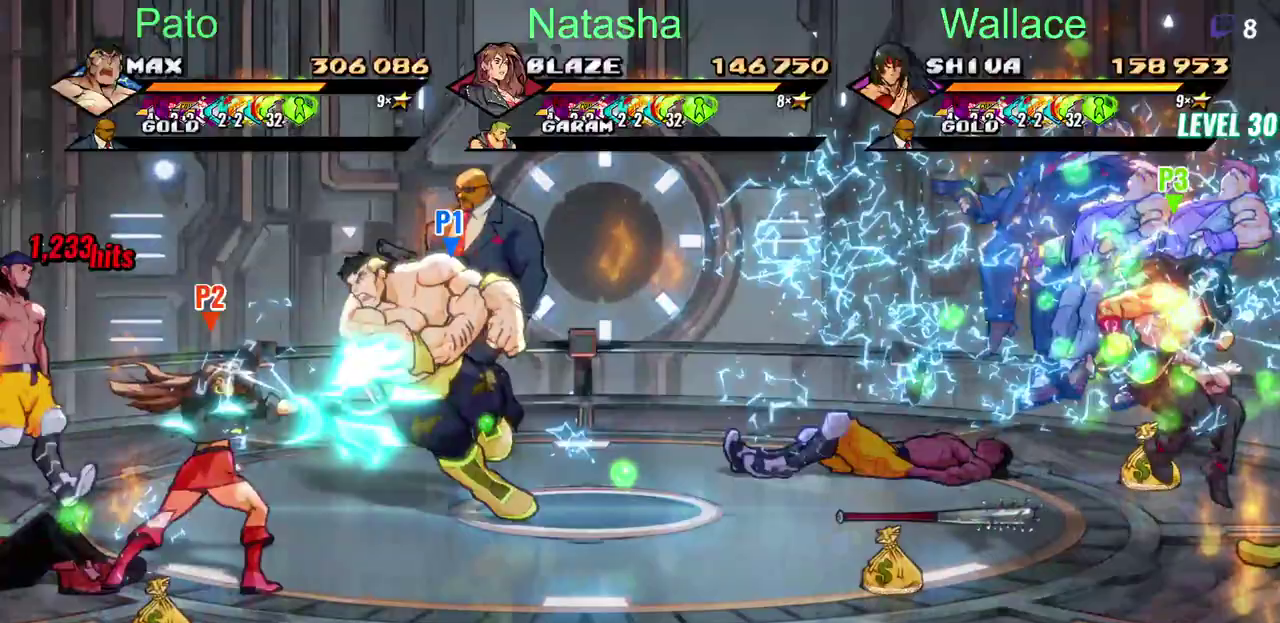
Gameplay with a controller (PlayStation layout); each line is a JSON object with the inputs held at the frame after it. "events" lists button and stick changes between this image and that frame as [ms after this image, input, new state], when the widget could be followed in between. Not read: DPAD_RIGHT DPAD_UP L3 R3 SELECT START TRIANGLE.
{"buttons": [], "left_stick": "center", "right_stick": "center", "events": []}
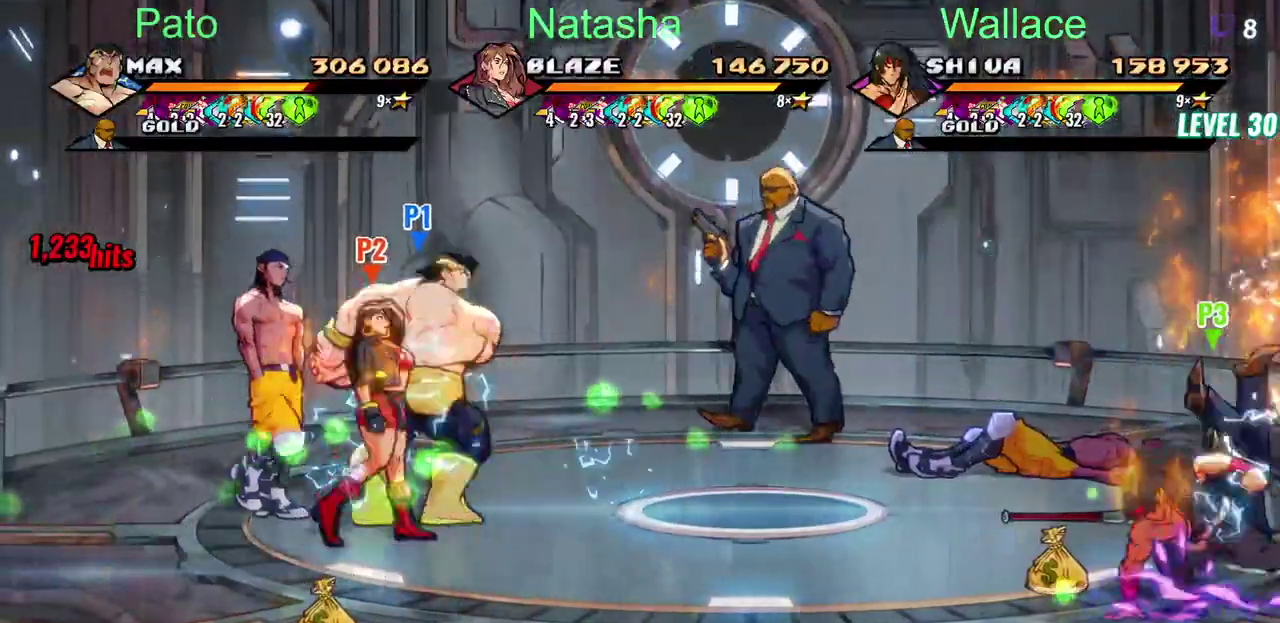
{"buttons": [], "left_stick": "center", "right_stick": "center", "events": []}
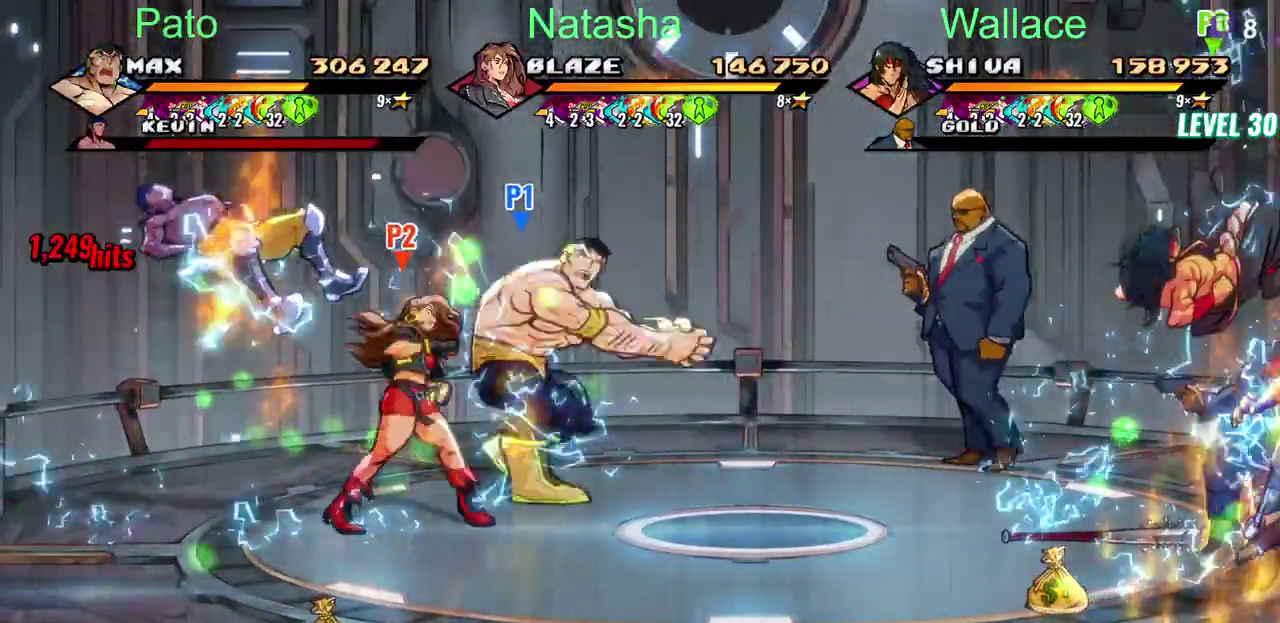
{"buttons": [], "left_stick": "center", "right_stick": "center", "events": []}
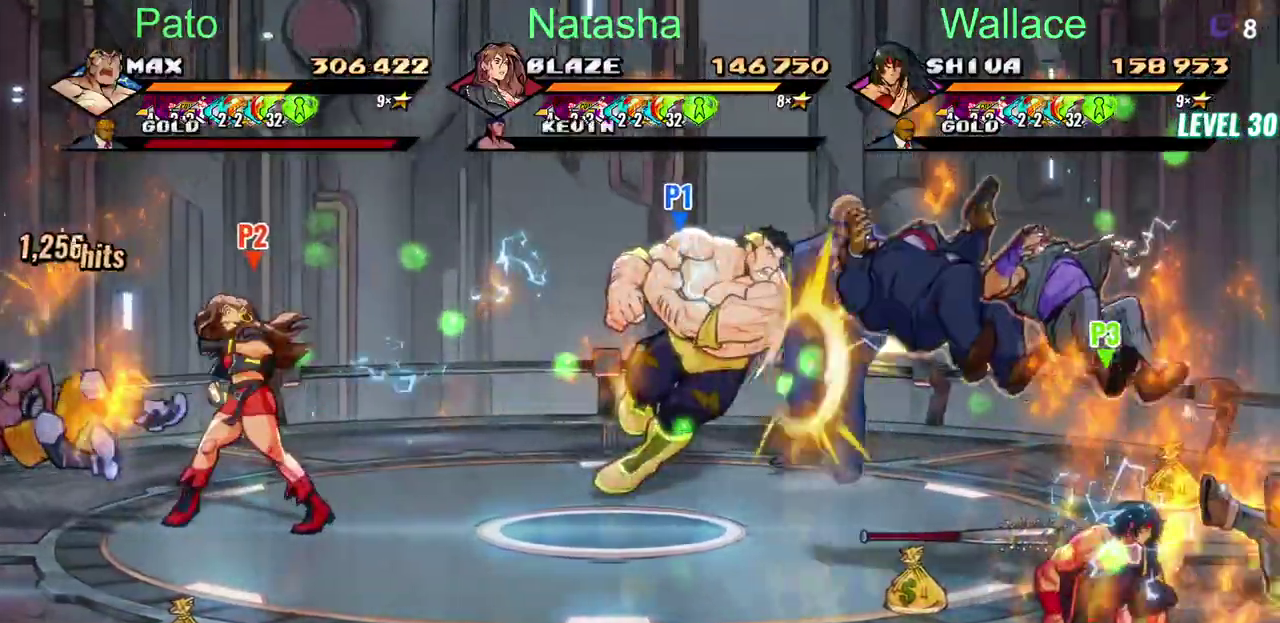
{"buttons": ["DPAD_DOWN"], "left_stick": "center", "right_stick": "center", "events": [[150, "DPAD_LEFT", "down"], [300, "DPAD_DOWN", "down"], [300, "DPAD_LEFT", "up"]]}
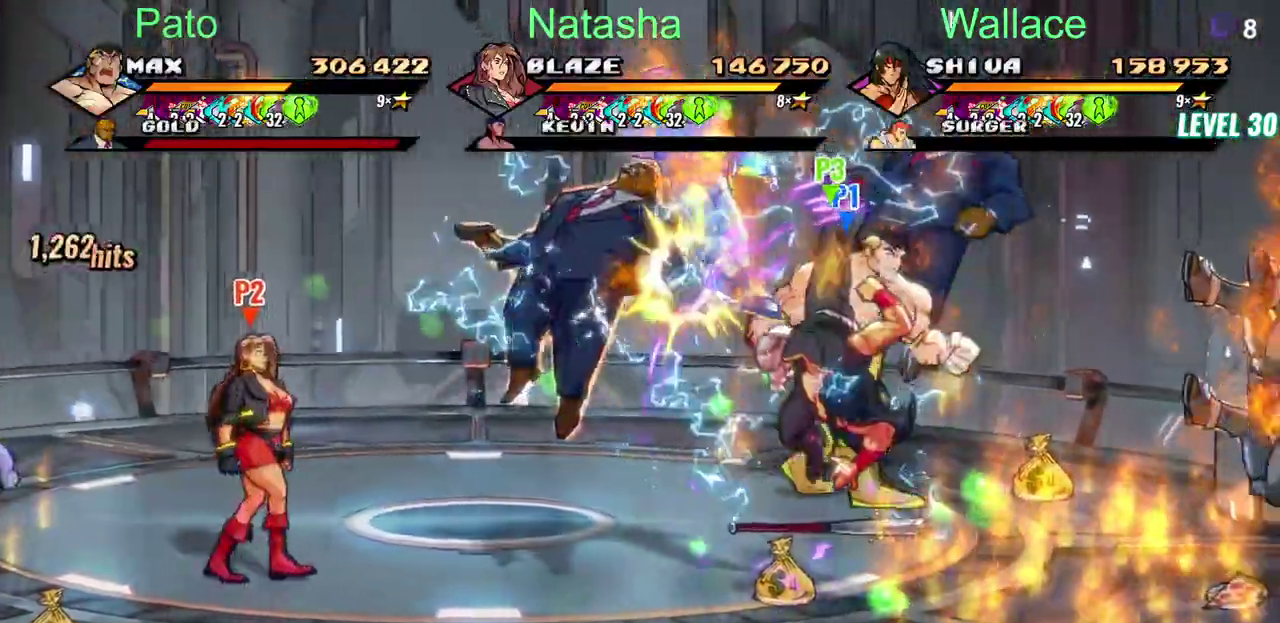
{"buttons": ["DPAD_DOWN"], "left_stick": "center", "right_stick": "center", "events": [[117, "CIRCLE", "down"], [250, "CIRCLE", "up"]]}
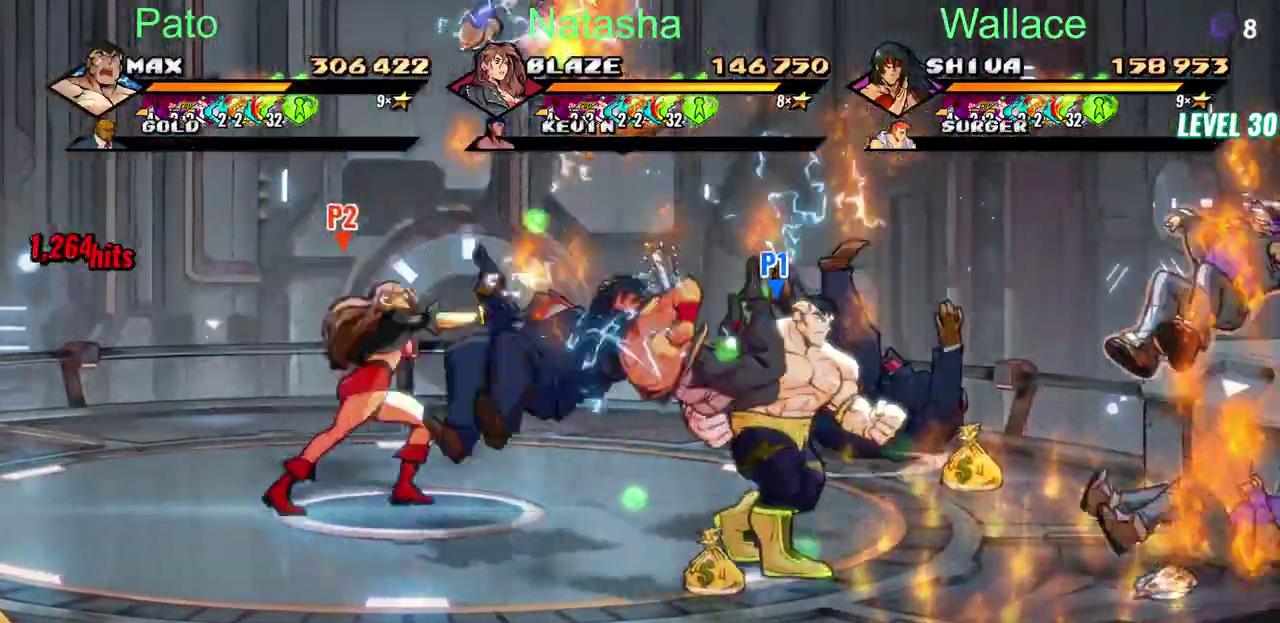
{"buttons": [], "left_stick": "center", "right_stick": "center", "events": [[83, "DPAD_DOWN", "up"], [167, "DPAD_LEFT", "down"], [267, "DPAD_LEFT", "up"]]}
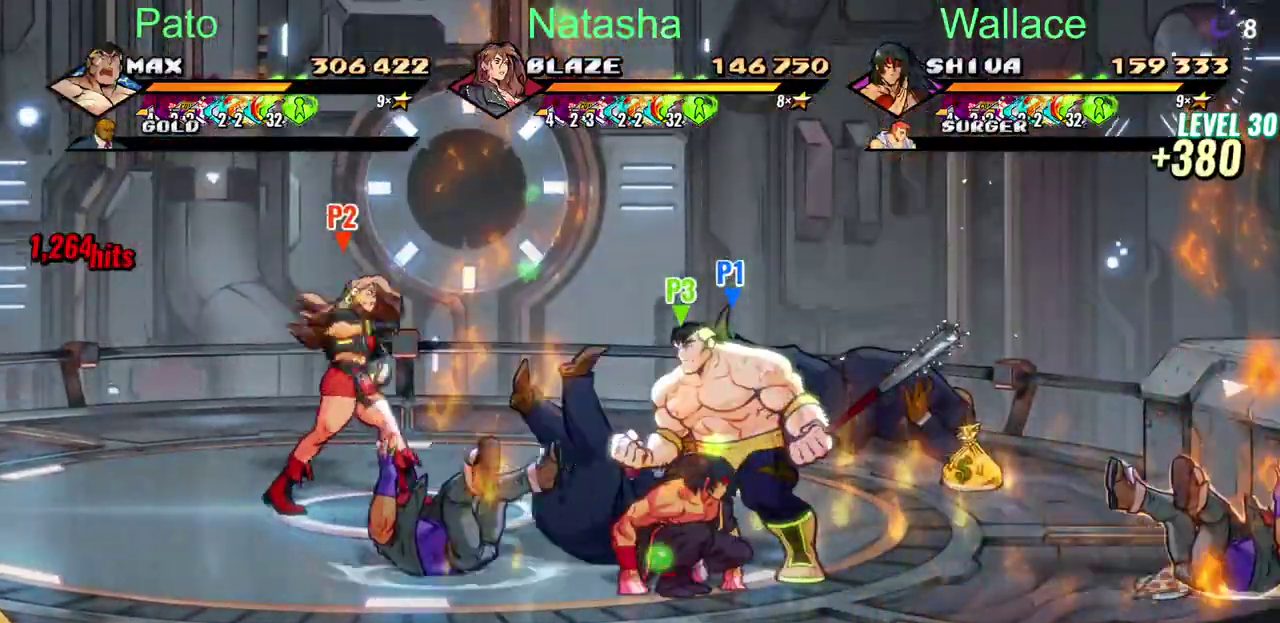
{"buttons": ["CIRCLE"], "left_stick": "center", "right_stick": "center", "events": [[383, "CIRCLE", "down"]]}
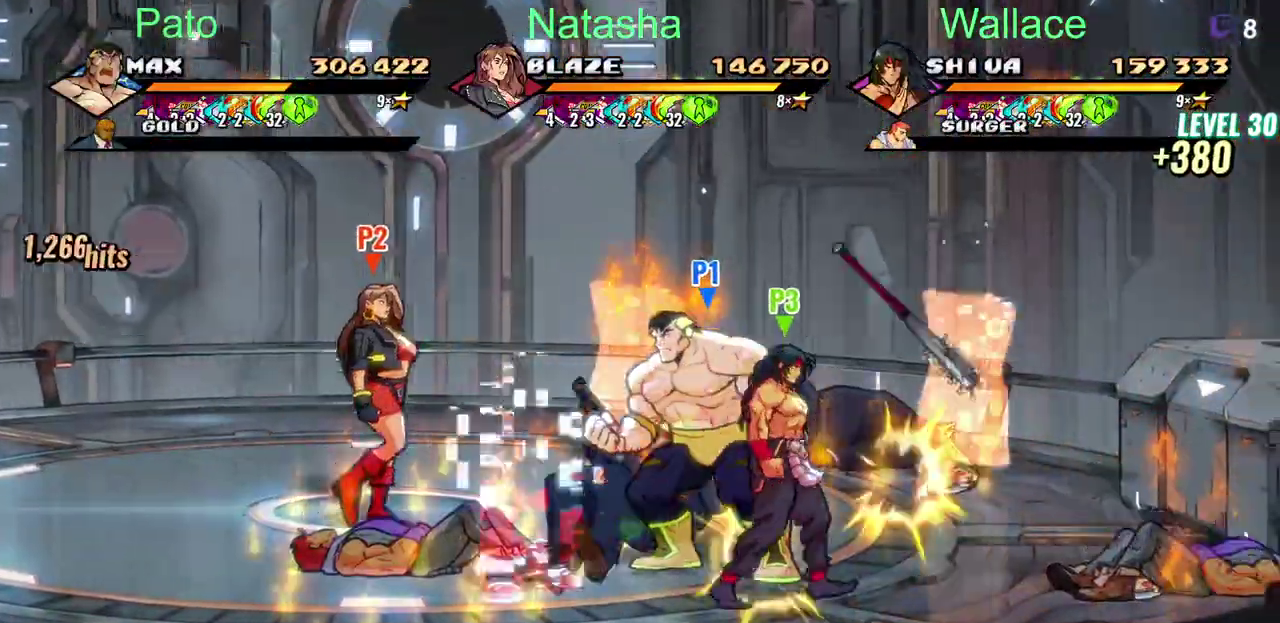
{"buttons": ["DPAD_LEFT"], "left_stick": "center", "right_stick": "center", "events": [[17, "CIRCLE", "up"], [500, "DPAD_LEFT", "down"]]}
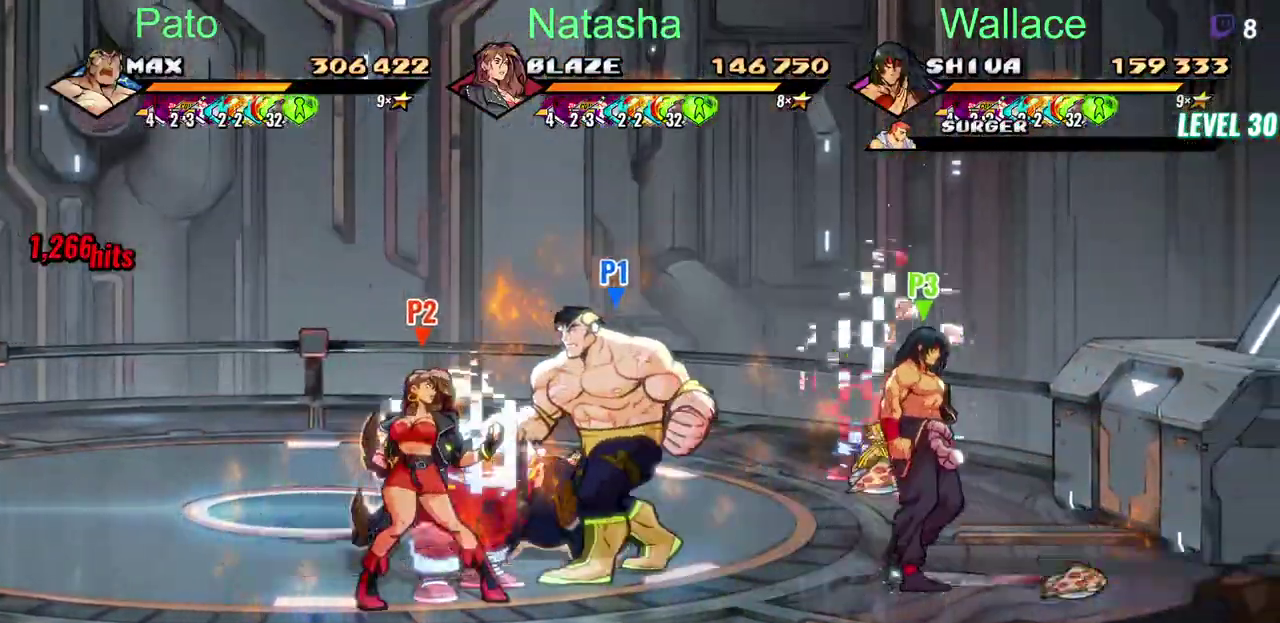
{"buttons": ["DPAD_DOWN"], "left_stick": "center", "right_stick": "center", "events": [[433, "DPAD_DOWN", "down"], [433, "DPAD_LEFT", "up"]]}
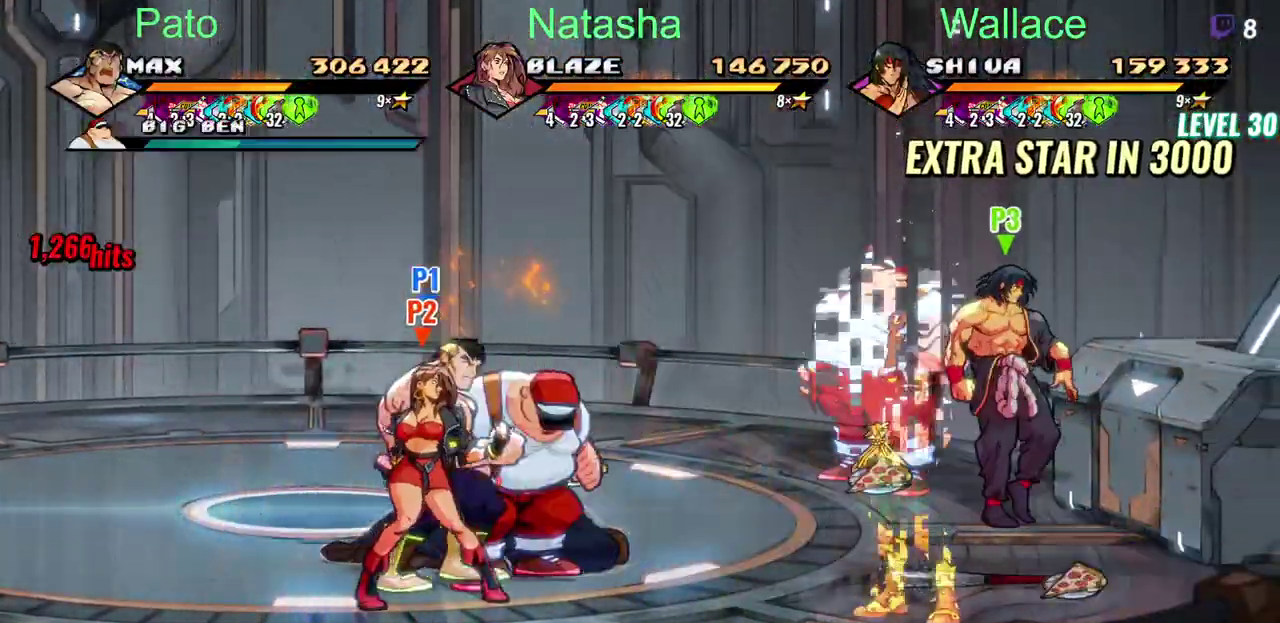
{"buttons": [], "left_stick": "center", "right_stick": "center", "events": [[200, "DPAD_DOWN", "up"]]}
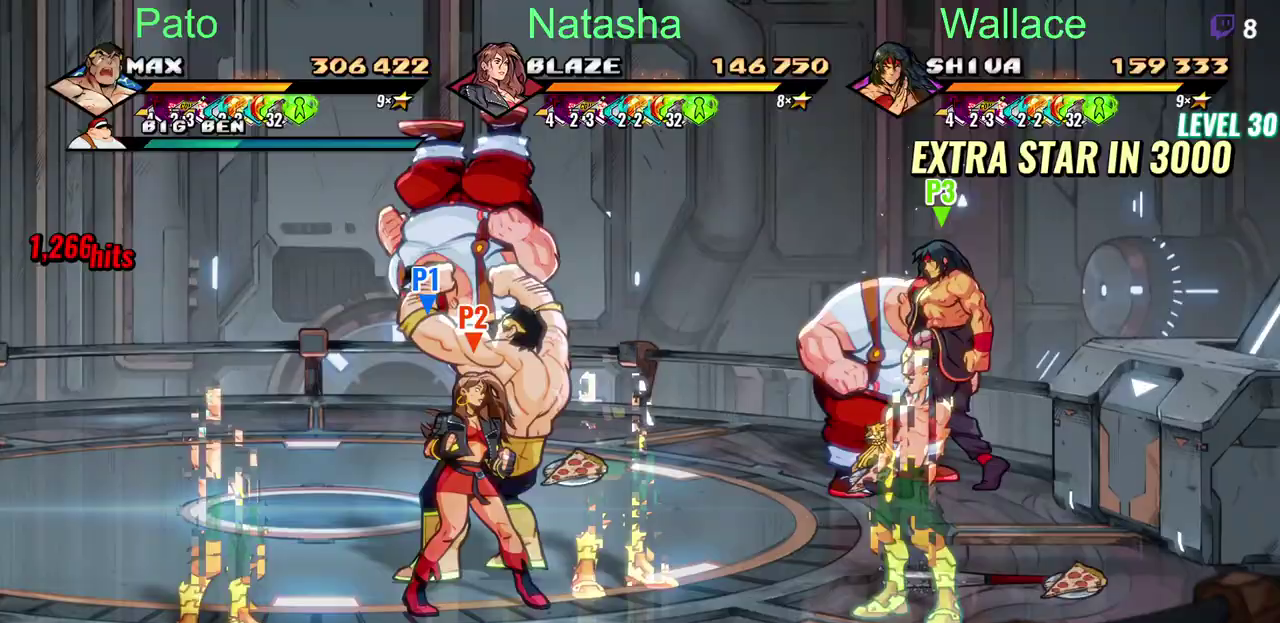
{"buttons": [], "left_stick": "center", "right_stick": "center", "events": [[117, "DPAD_DOWN", "down"], [467, "DPAD_DOWN", "up"]]}
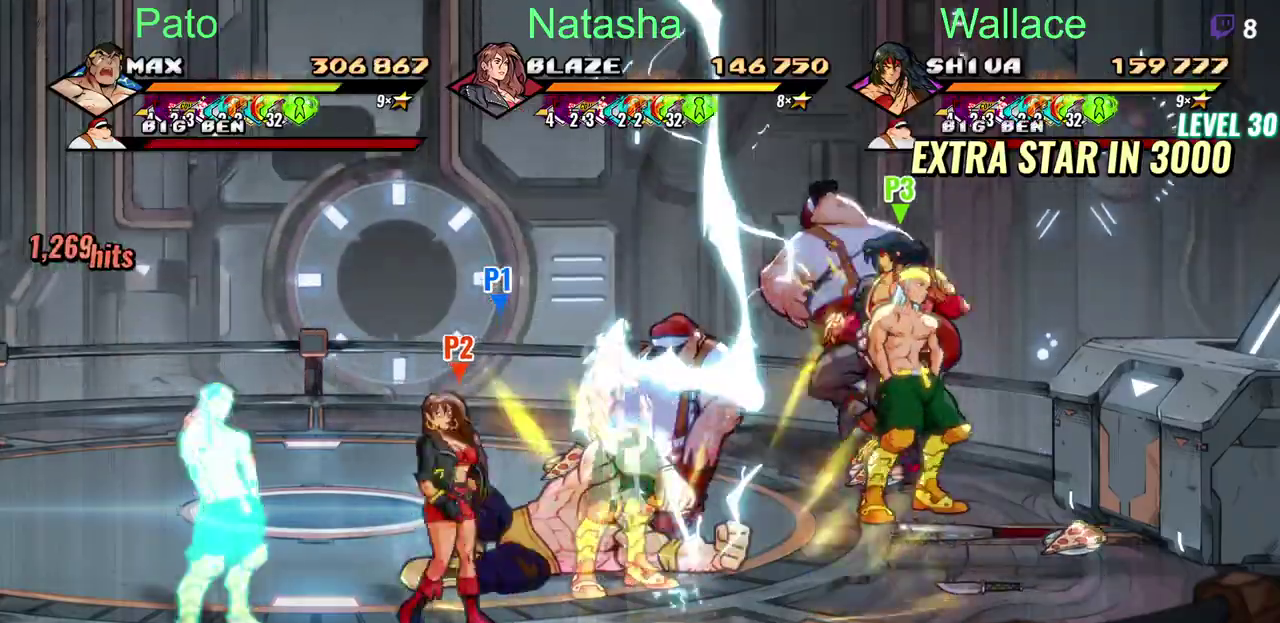
{"buttons": [], "left_stick": "center", "right_stick": "center", "events": []}
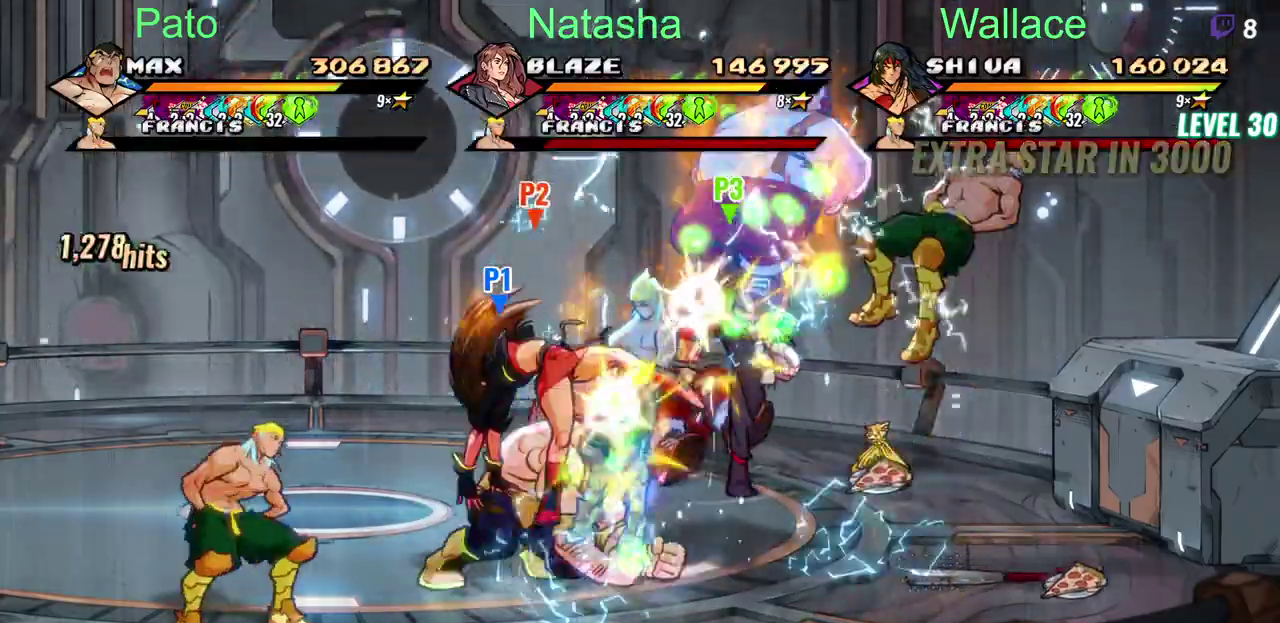
{"buttons": ["DPAD_DOWN"], "left_stick": "center", "right_stick": "center", "events": [[350, "DPAD_LEFT", "down"], [467, "DPAD_DOWN", "down"], [500, "DPAD_LEFT", "up"]]}
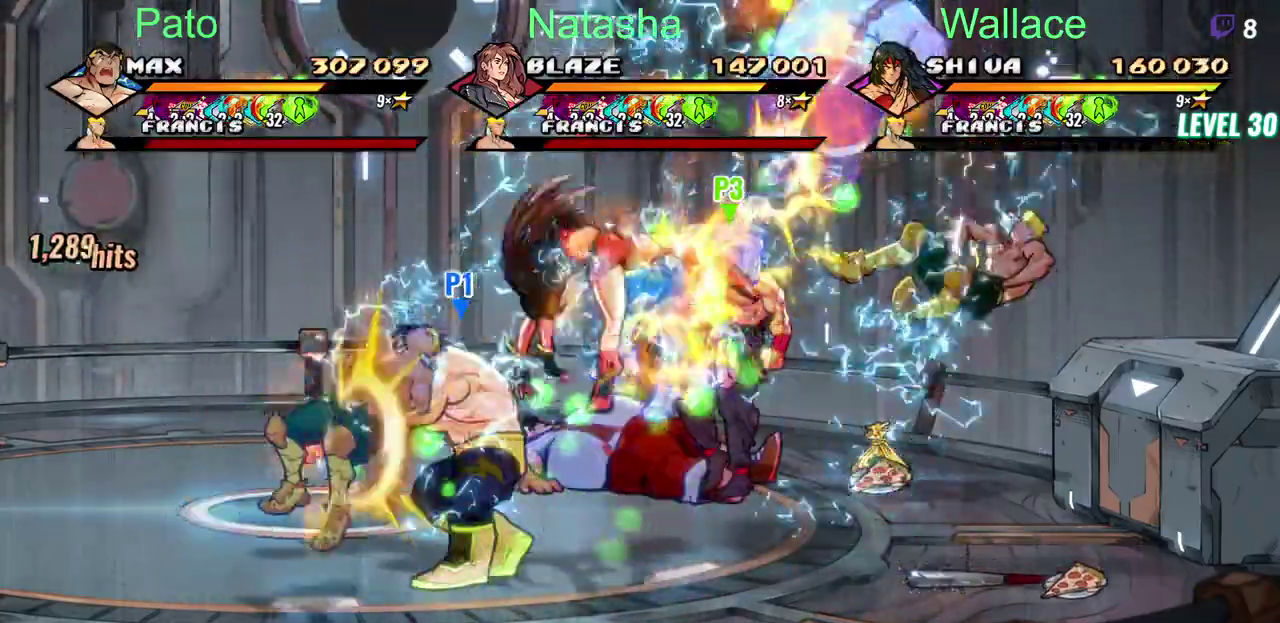
{"buttons": [], "left_stick": "center", "right_stick": "center", "events": [[317, "DPAD_DOWN", "up"]]}
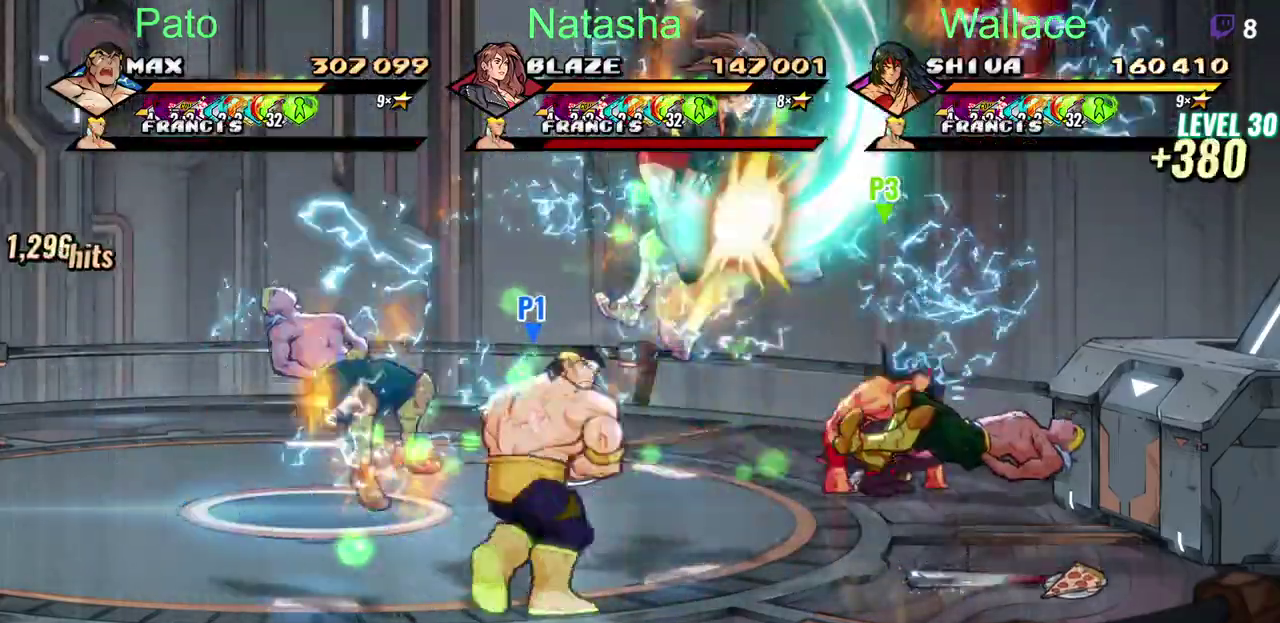
{"buttons": [], "left_stick": "center", "right_stick": "center", "events": []}
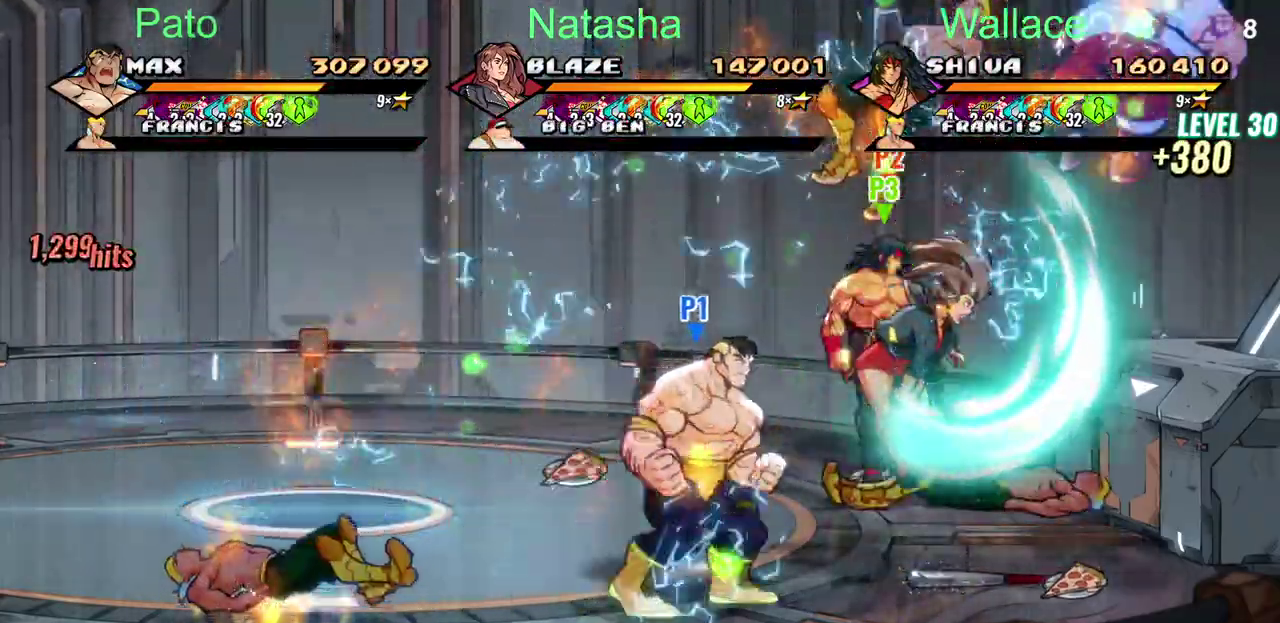
{"buttons": [], "left_stick": "center", "right_stick": "center", "events": []}
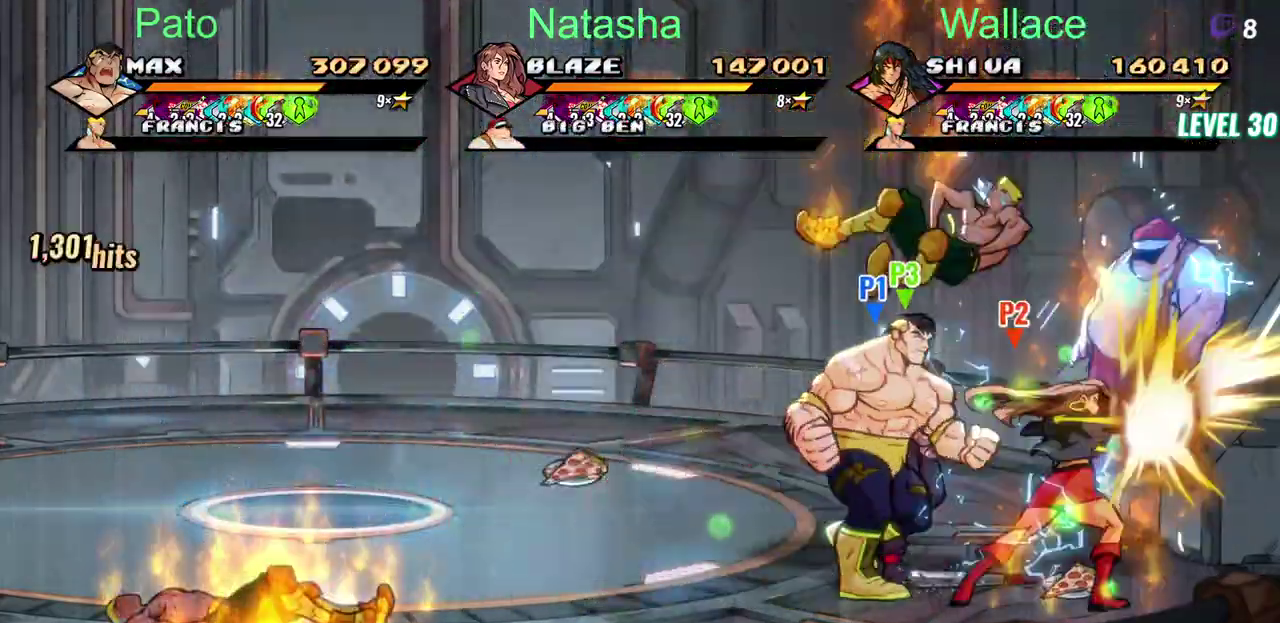
{"buttons": [], "left_stick": "center", "right_stick": "center"}
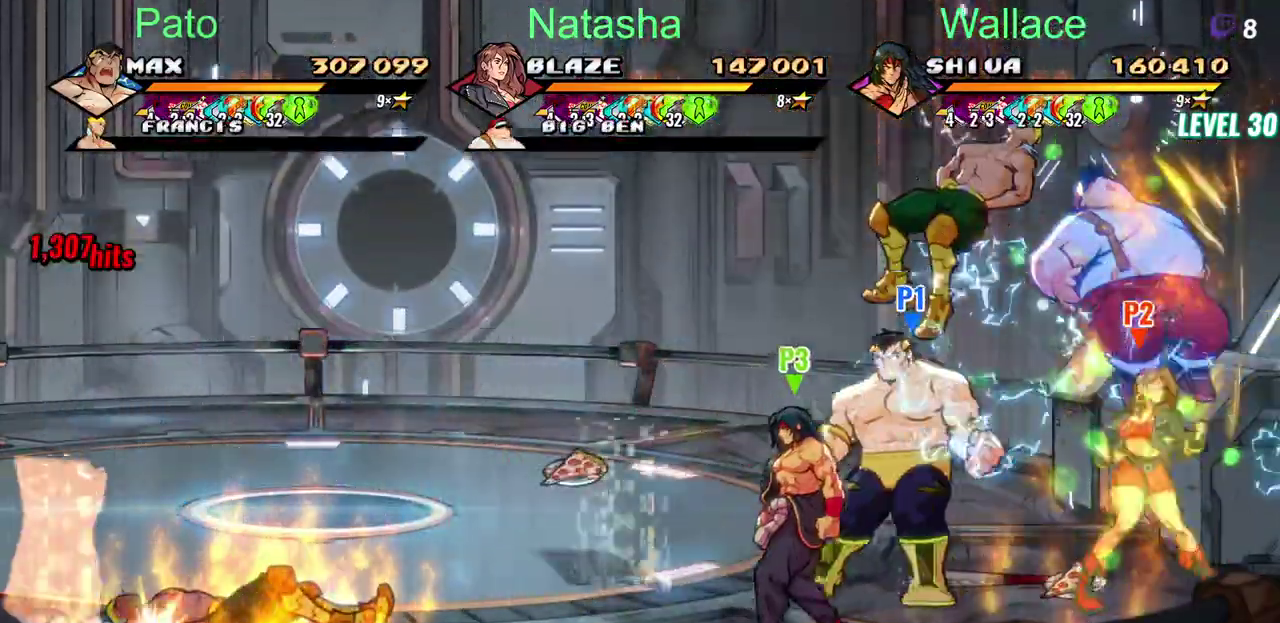
{"buttons": ["DPAD_LEFT"], "left_stick": "center", "right_stick": "center"}
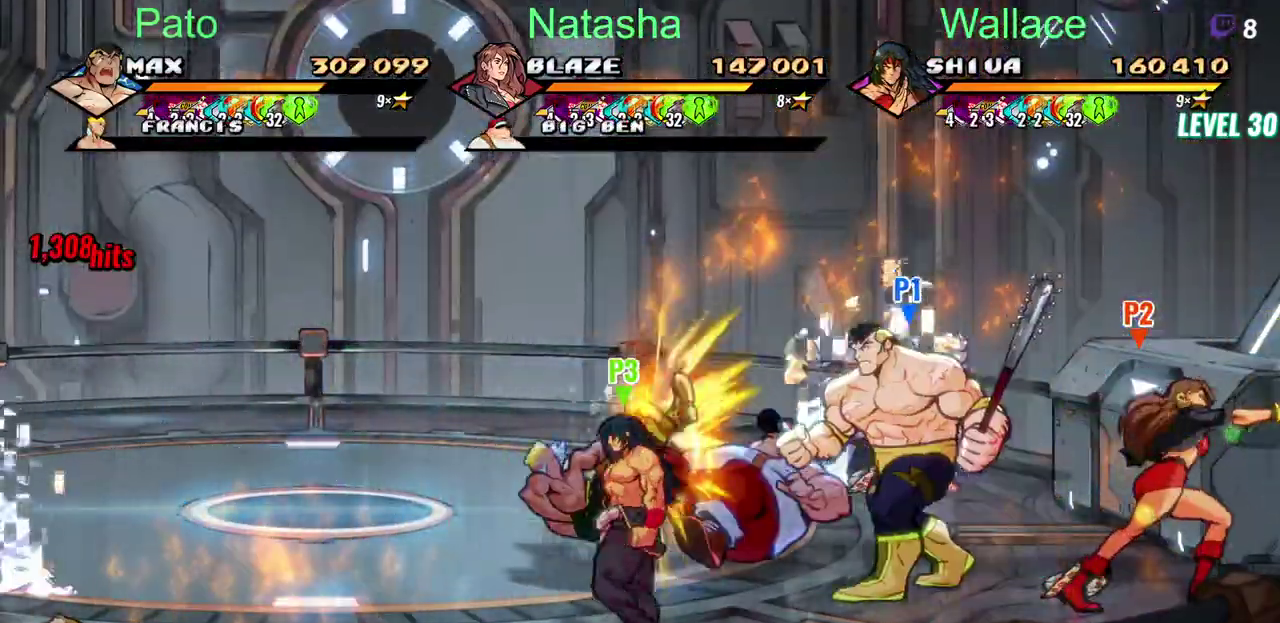
{"buttons": ["CIRCLE", "DPAD_LEFT"], "left_stick": "center", "right_stick": "center", "events": [[417, "CIRCLE", "down"]]}
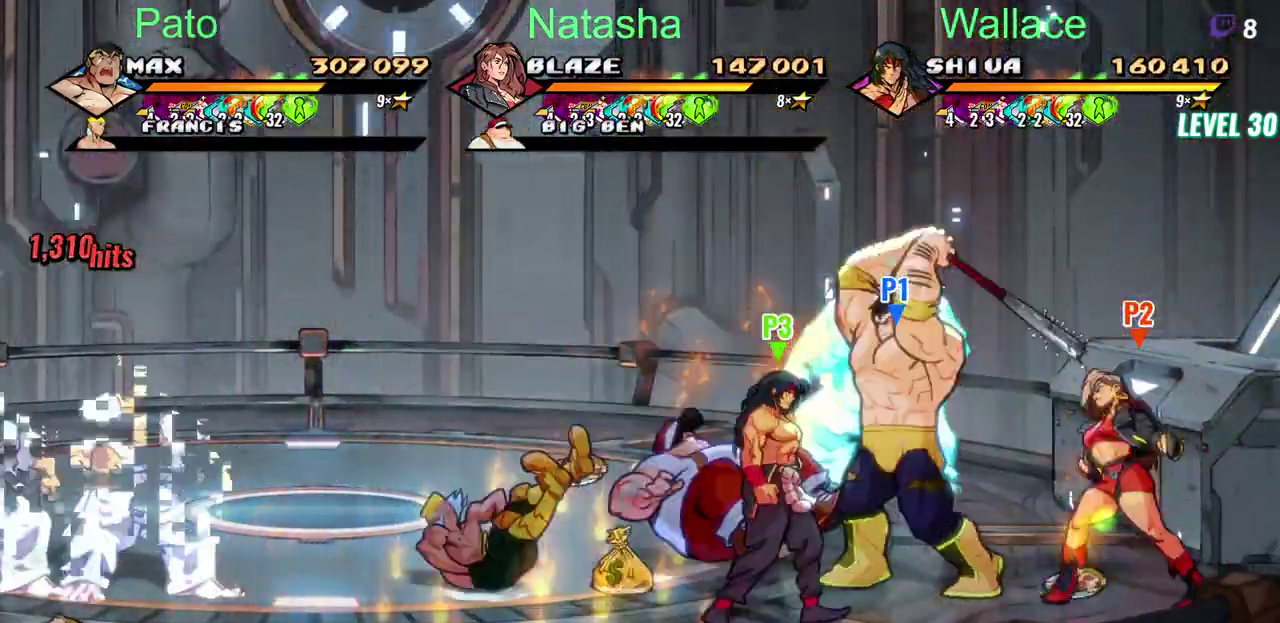
{"buttons": ["DPAD_LEFT"], "left_stick": "center", "right_stick": "center", "events": [[17, "CIRCLE", "up"], [67, "DPAD_LEFT", "up"], [383, "DPAD_LEFT", "down"]]}
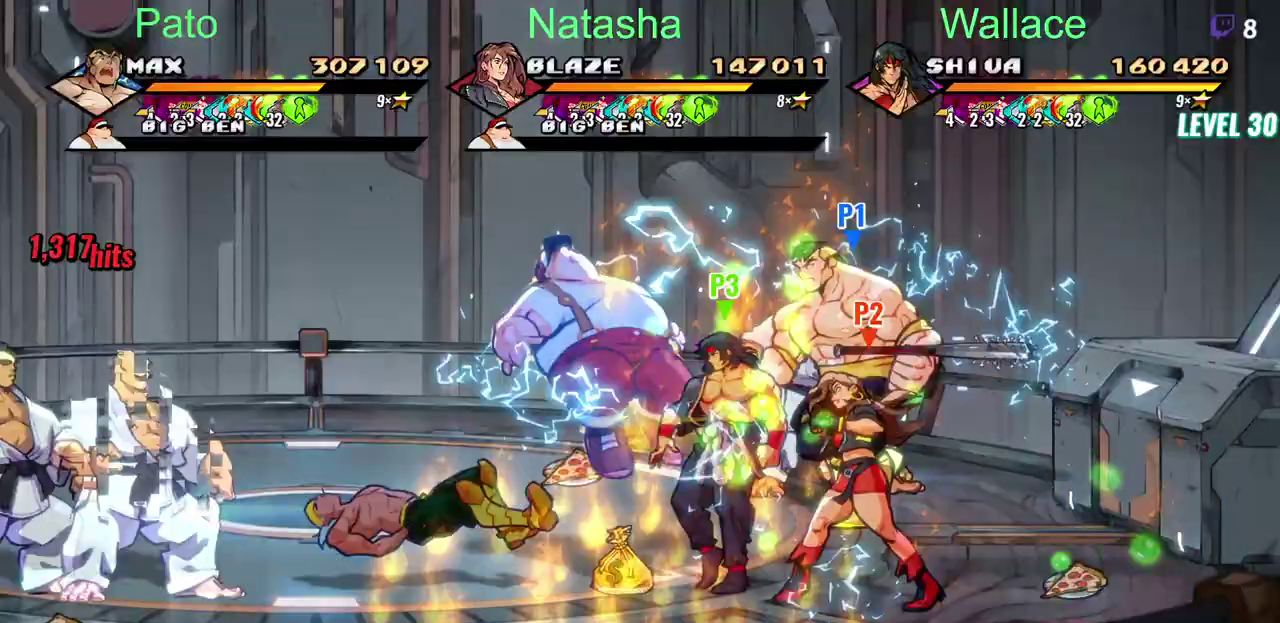
{"buttons": ["DPAD_LEFT"], "left_stick": "center", "right_stick": "center", "events": [[217, "CROSS", "down"], [283, "CROSS", "up"]]}
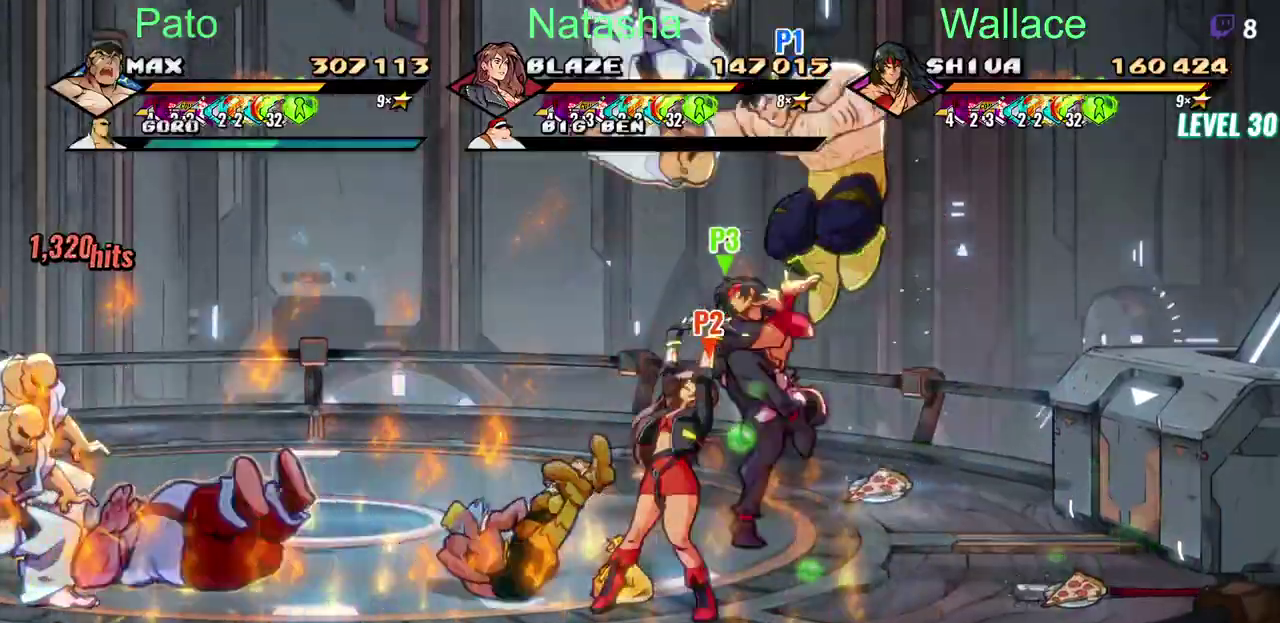
{"buttons": ["DPAD_LEFT"], "left_stick": "center", "right_stick": "center", "events": [[250, "DPAD_DOWN", "down"], [400, "DPAD_DOWN", "up"]]}
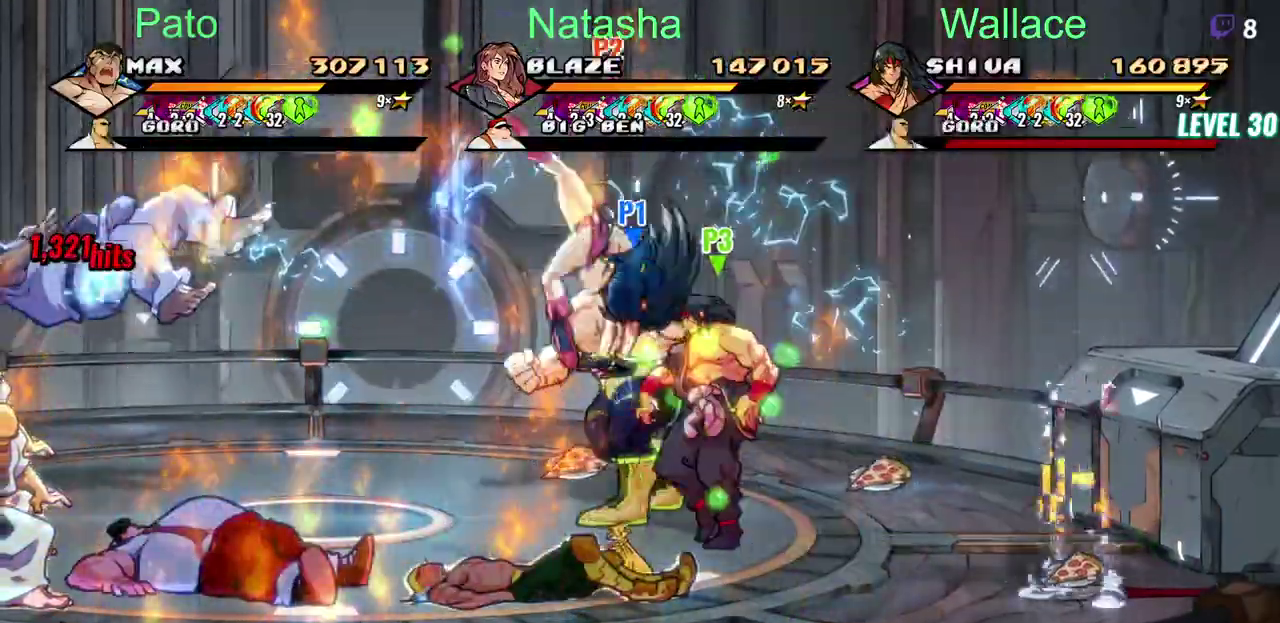
{"buttons": ["DPAD_DOWN", "DPAD_LEFT"], "left_stick": "center", "right_stick": "center", "events": [[67, "DPAD_DOWN", "down"]]}
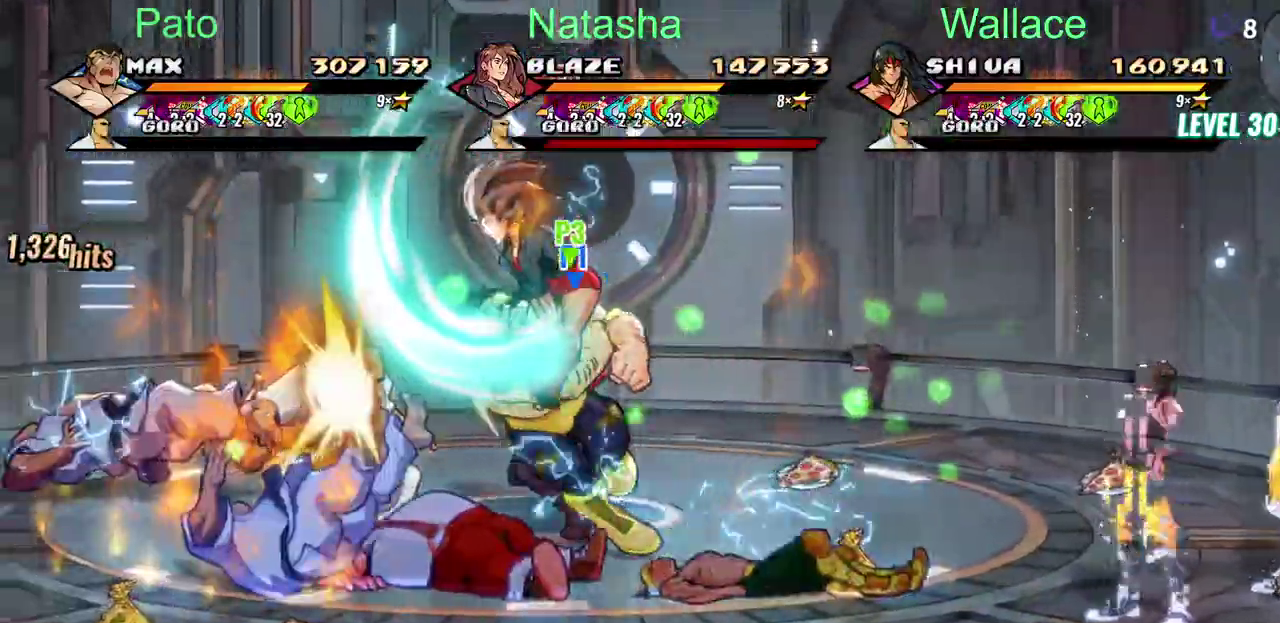
{"buttons": ["DPAD_DOWN", "DPAD_LEFT"], "left_stick": "center", "right_stick": "center", "events": [[67, "DPAD_DOWN", "up"], [467, "DPAD_DOWN", "down"]]}